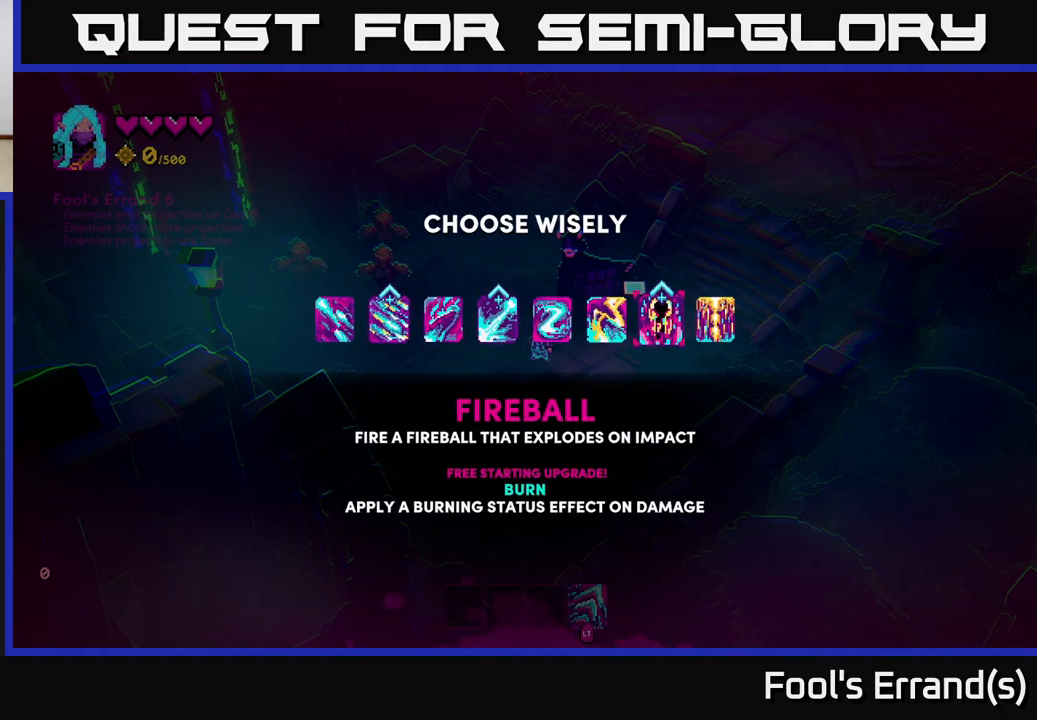
Gameplay with a controller (Xbox layout); each line is a JSON object with the inputs held at the frame after it. "events" lists button and stick changes between this image and that frame as [ms after this image, input, new state], when the widget could be followed in between. Not read: L3 R3.
{"buttons": [], "left_stick": "center", "right_stick": "center", "events": [[67, "left_stick", "center"]]}
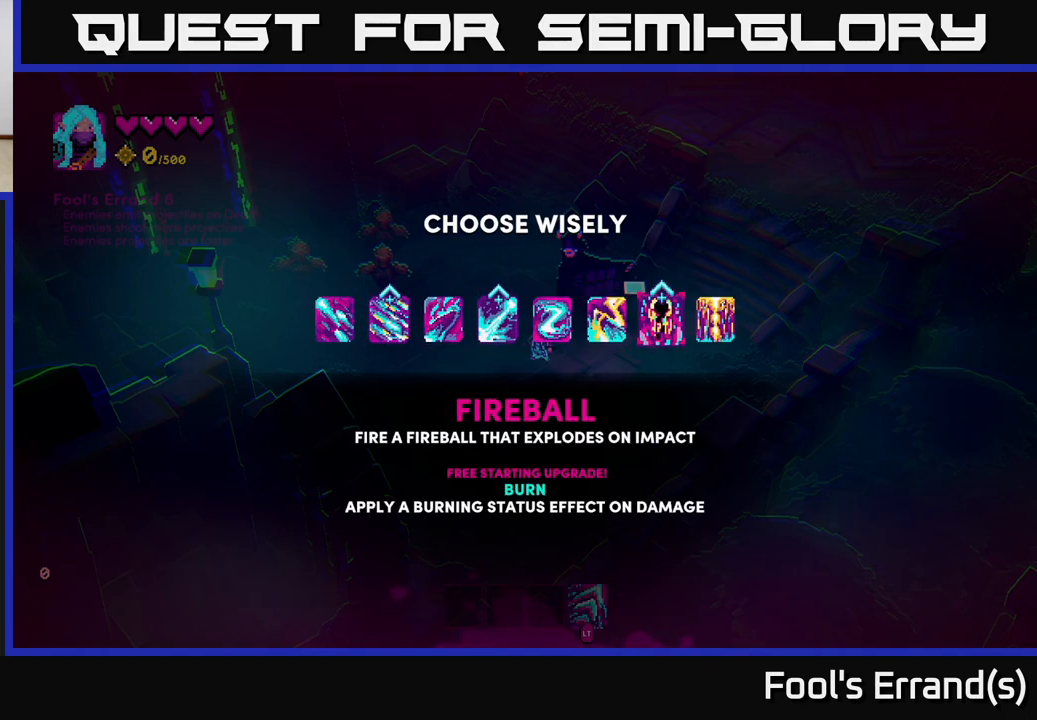
{"buttons": [], "left_stick": "center", "right_stick": "center", "events": []}
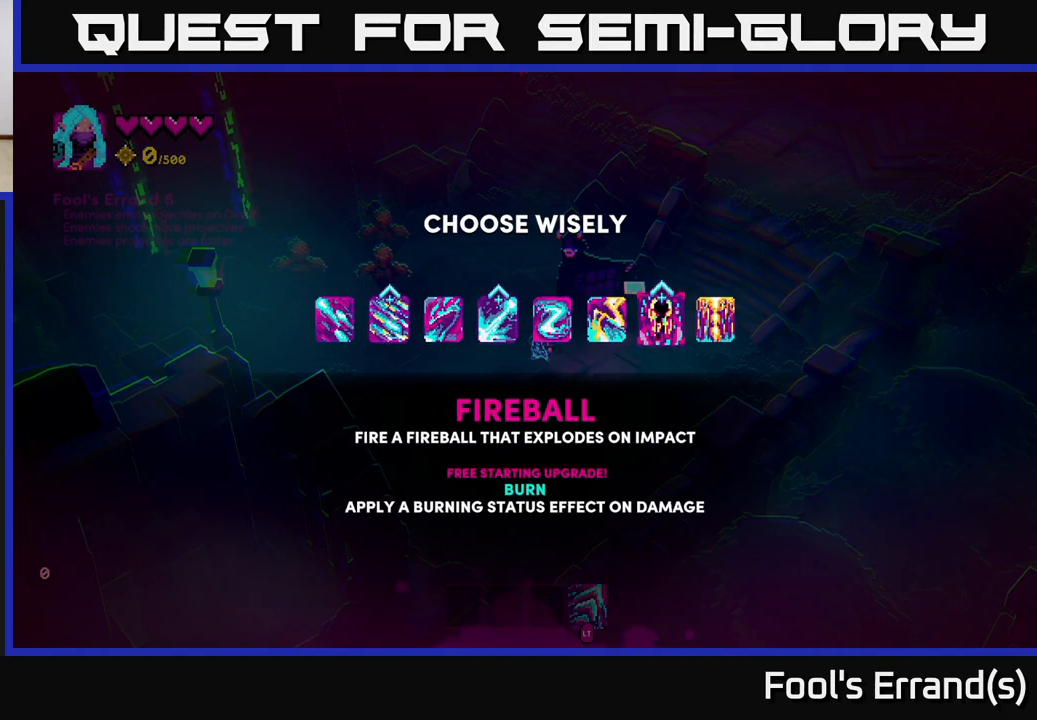
{"buttons": [], "left_stick": "center", "right_stick": "center", "events": []}
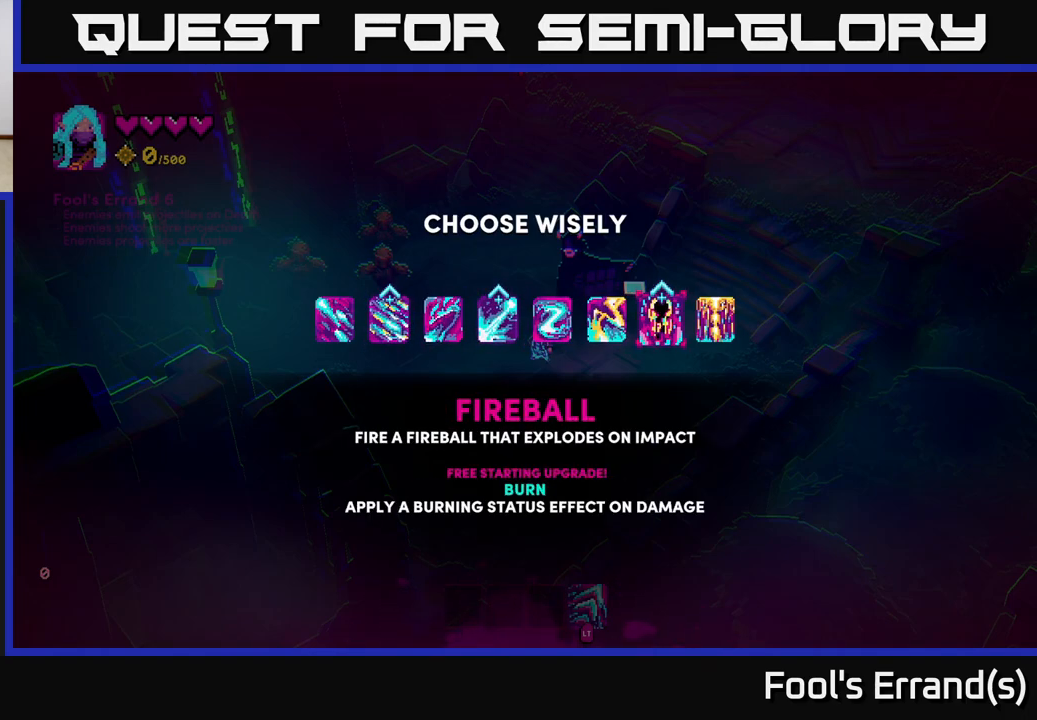
{"buttons": [], "left_stick": "up-right", "right_stick": "center", "events": [[183, "A", "down"], [250, "A", "up"], [383, "left_stick", "right"], [500, "left_stick", "up-right"]]}
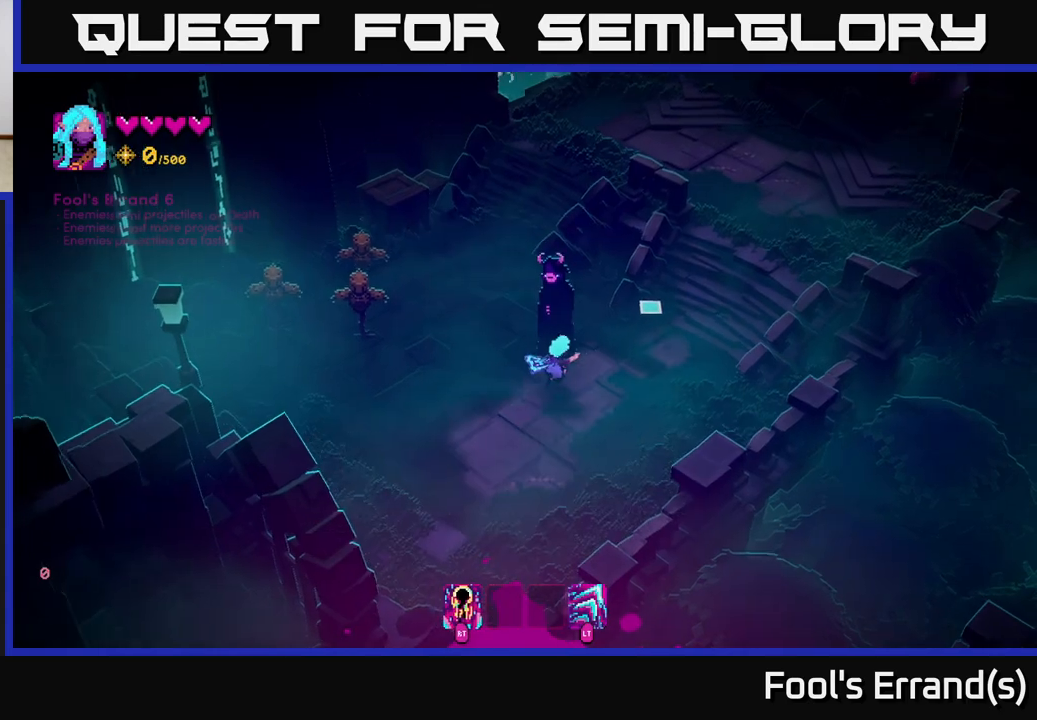
{"buttons": [], "left_stick": "up-right", "right_stick": "up-right", "events": [[183, "right_stick", "up-right"]]}
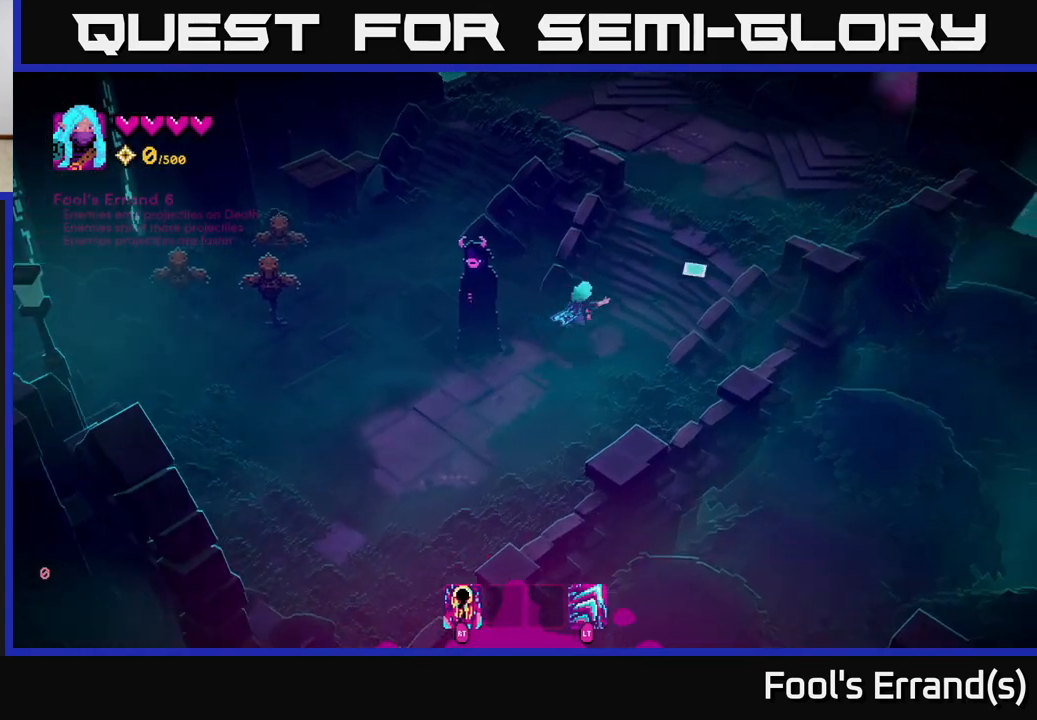
{"buttons": [], "left_stick": "up-right", "right_stick": "up-right", "events": []}
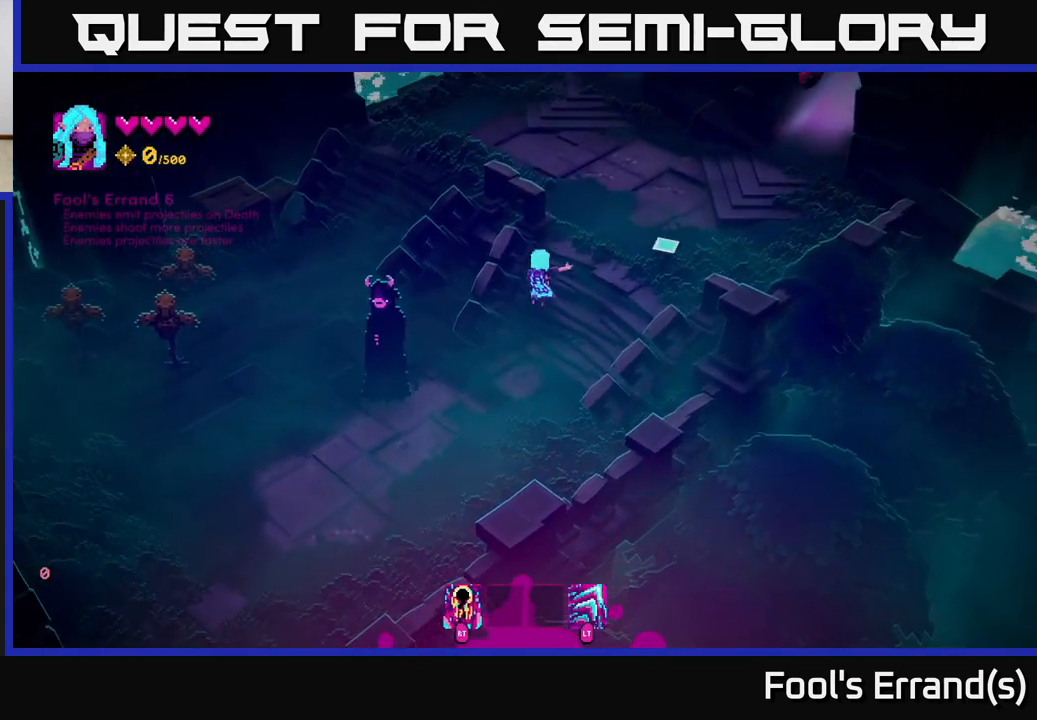
{"buttons": [], "left_stick": "up-right", "right_stick": "up-right", "events": []}
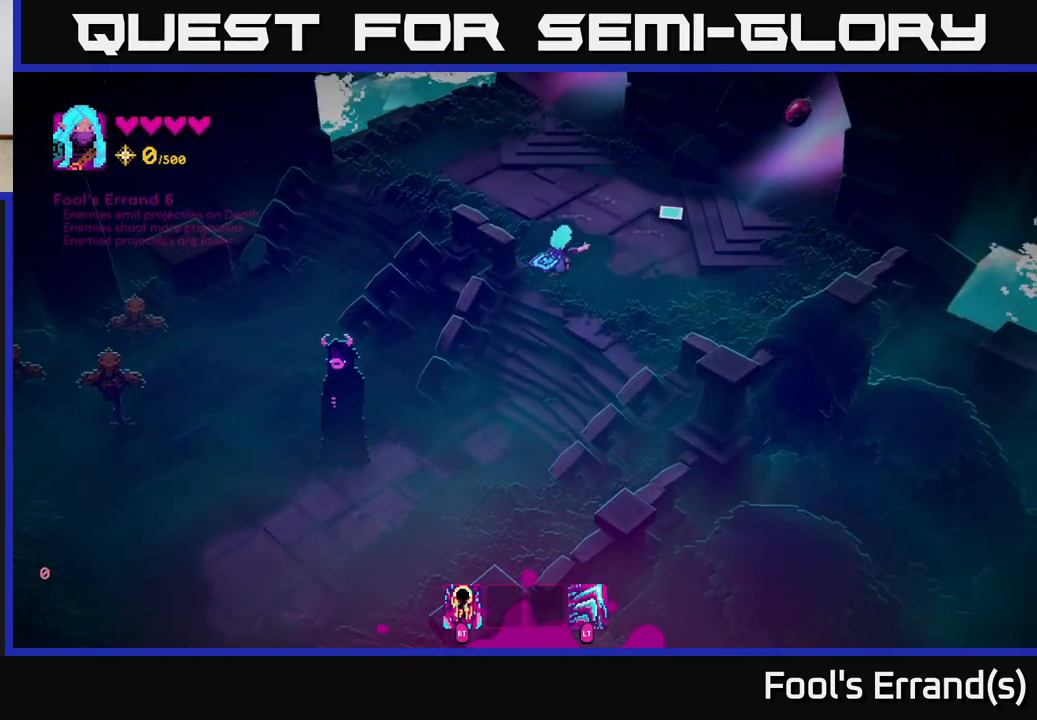
{"buttons": [], "left_stick": "up", "right_stick": "up-right", "events": [[250, "left_stick", "up"]]}
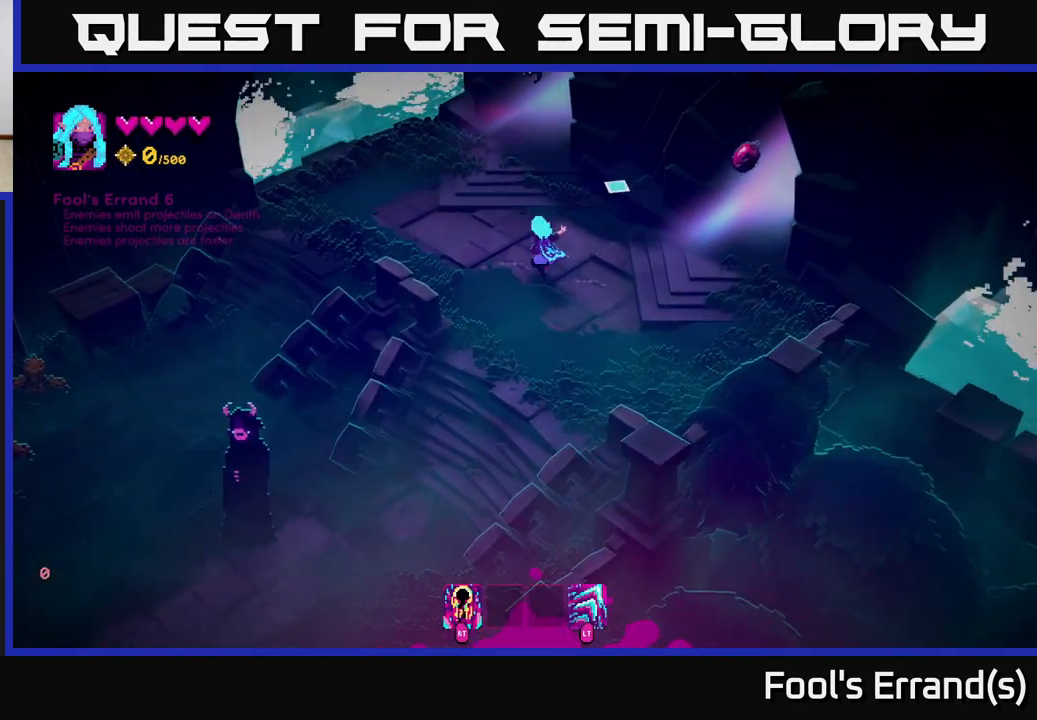
{"buttons": [], "left_stick": "center", "right_stick": "up-right", "events": [[483, "left_stick", "center"]]}
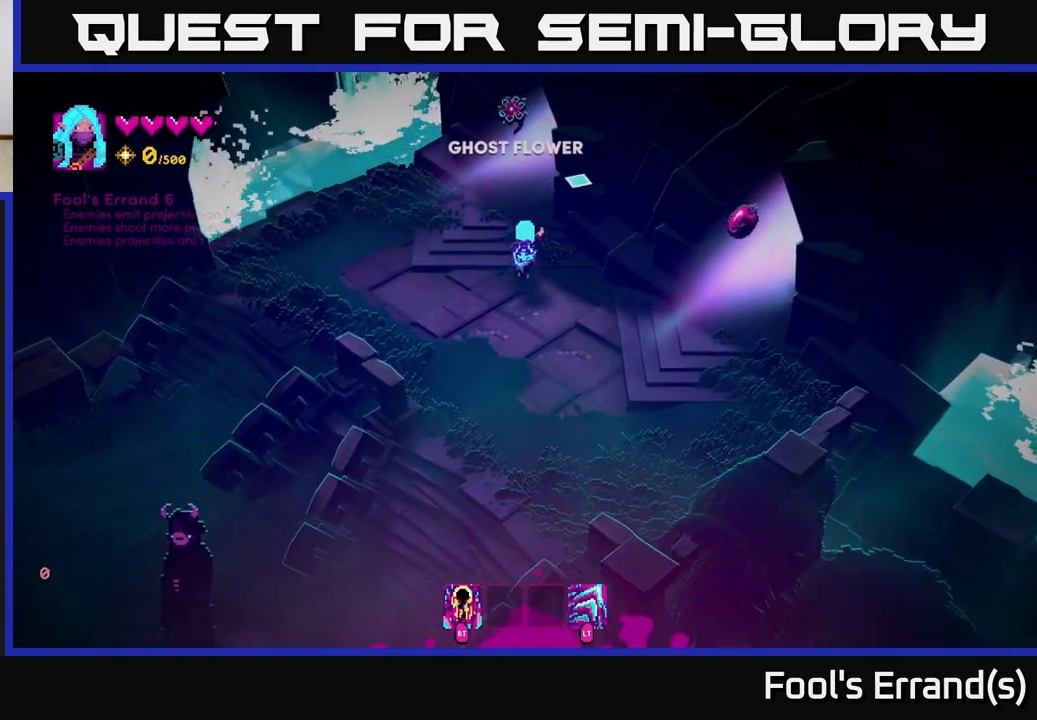
{"buttons": [], "left_stick": "right", "right_stick": "up-right", "events": [[400, "left_stick", "right"]]}
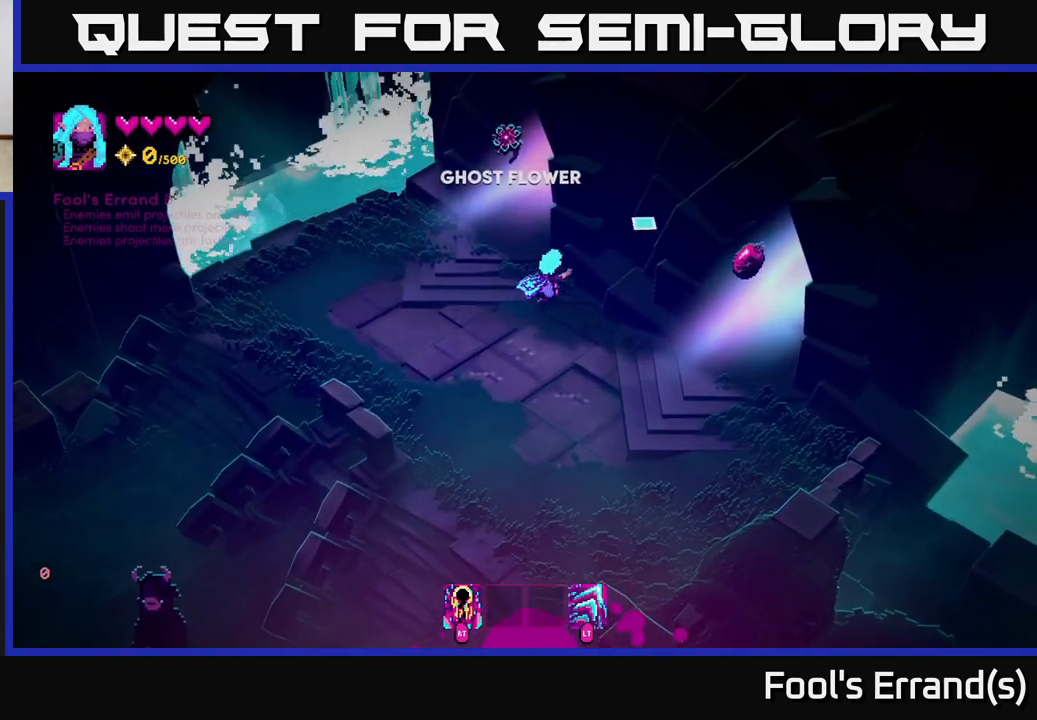
{"buttons": [], "left_stick": "right", "right_stick": "up-right", "events": [[67, "left_stick", "down-right"], [433, "left_stick", "right"]]}
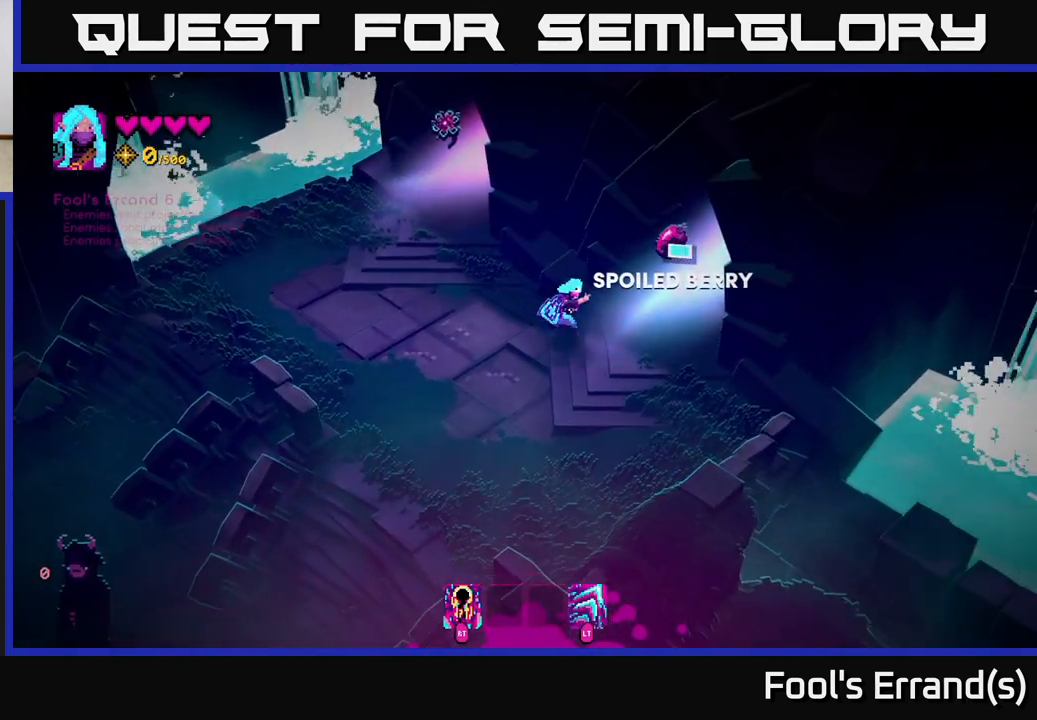
{"buttons": [], "left_stick": "up-right", "right_stick": "up-right", "events": [[217, "left_stick", "up-right"], [350, "L2", "down"], [483, "L2", "up"]]}
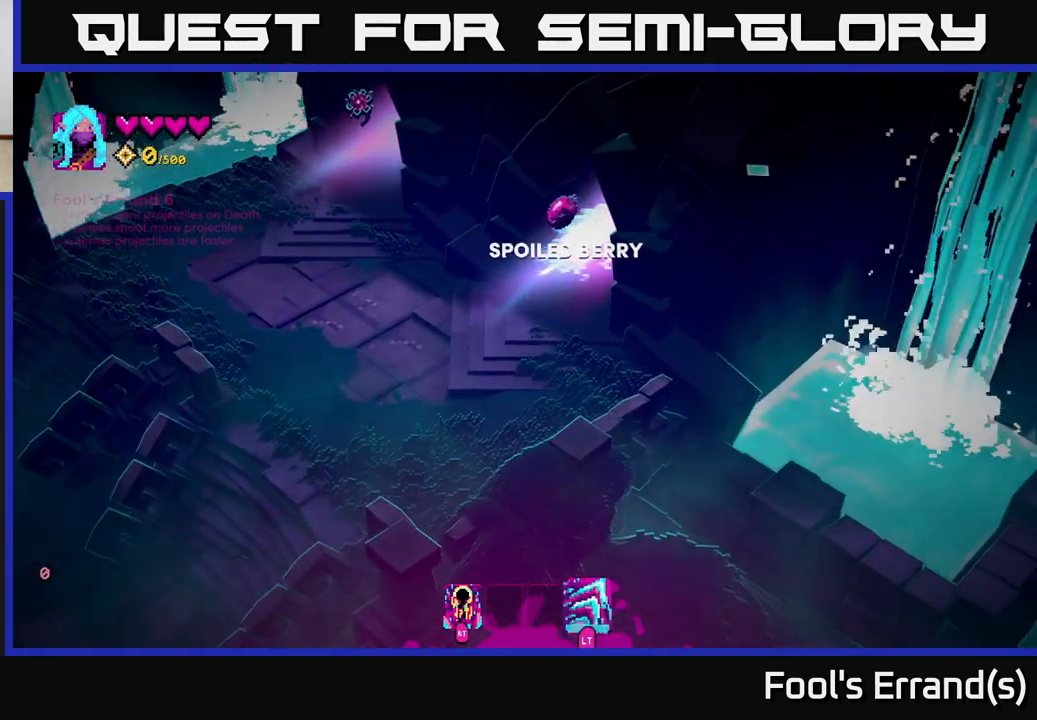
{"buttons": [], "left_stick": "up-right", "right_stick": "center", "events": [[350, "right_stick", "center"]]}
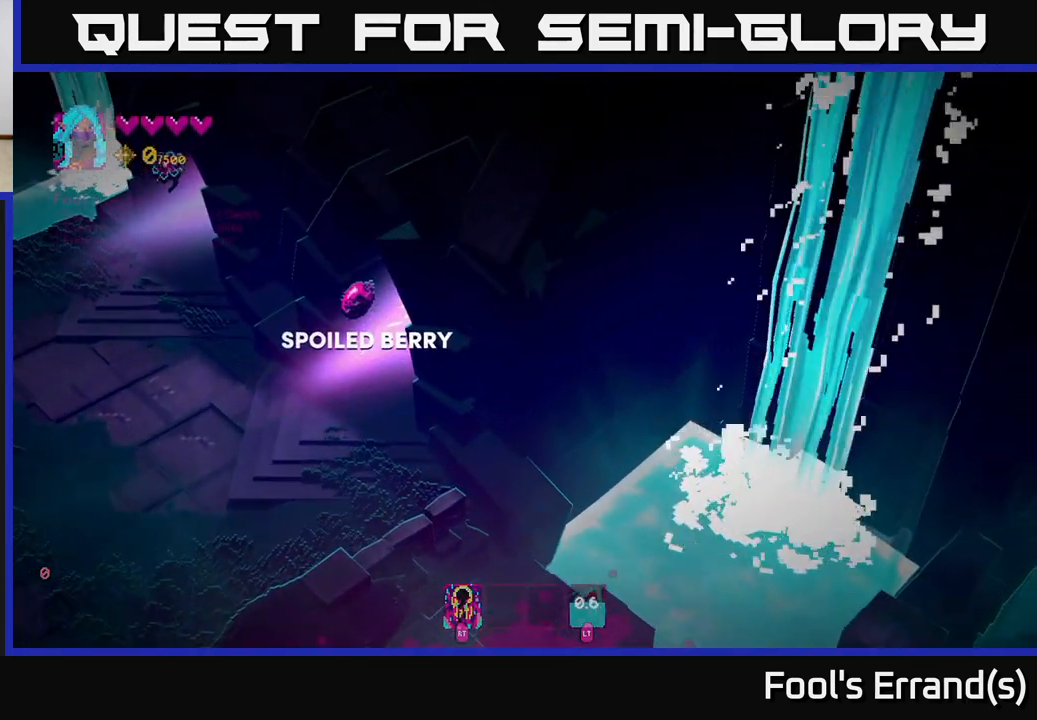
{"buttons": [], "left_stick": "up-right", "right_stick": "center", "events": []}
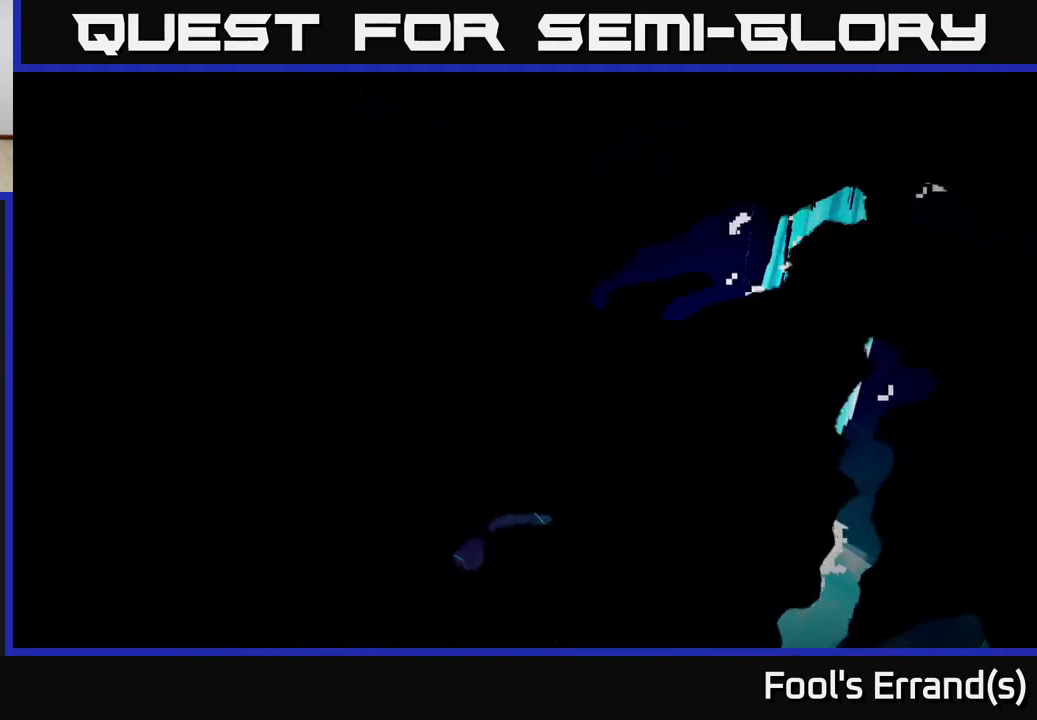
{"buttons": [], "left_stick": "center", "right_stick": "center", "events": [[117, "left_stick", "center"]]}
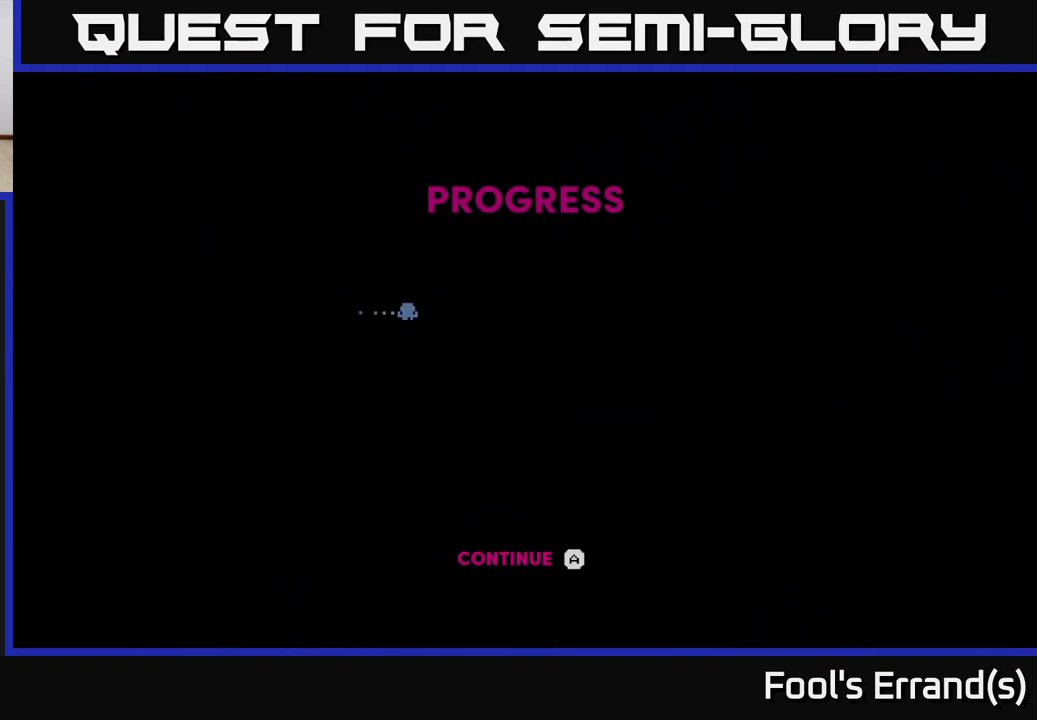
{"buttons": [], "left_stick": "center", "right_stick": "center", "events": []}
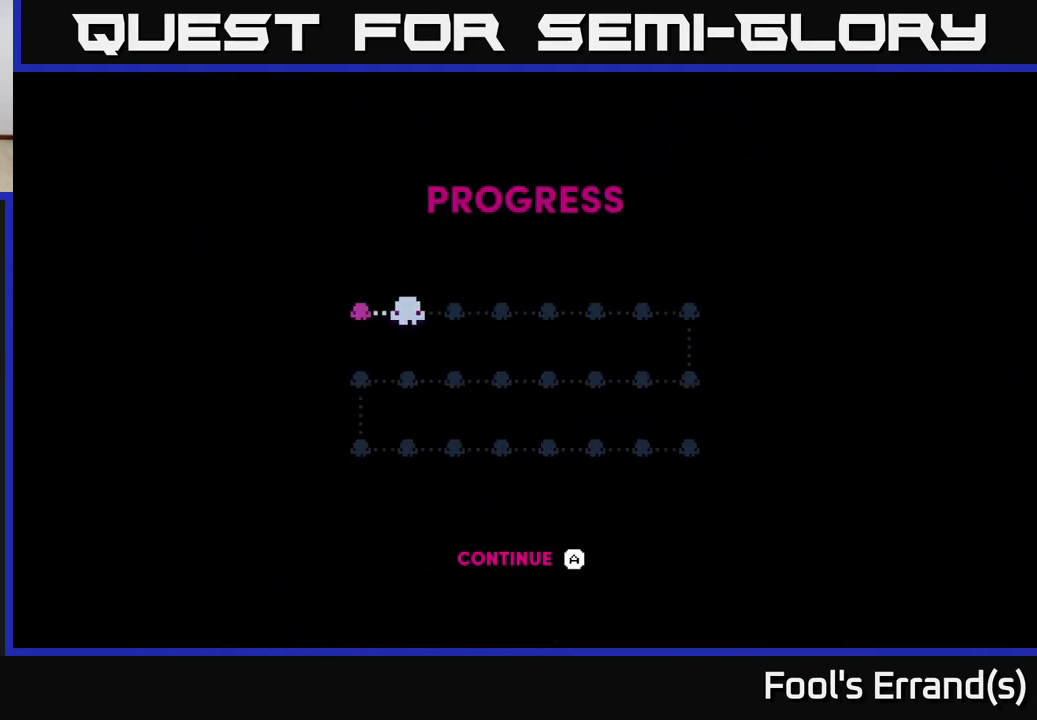
{"buttons": [], "left_stick": "center", "right_stick": "center", "events": []}
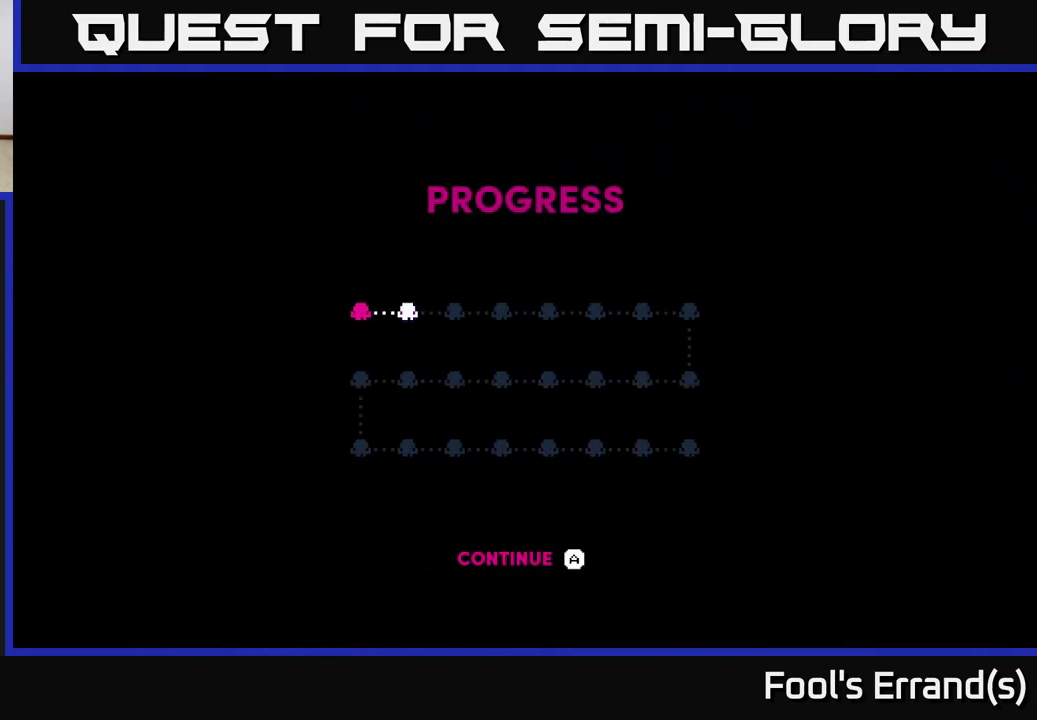
{"buttons": [], "left_stick": "center", "right_stick": "center", "events": []}
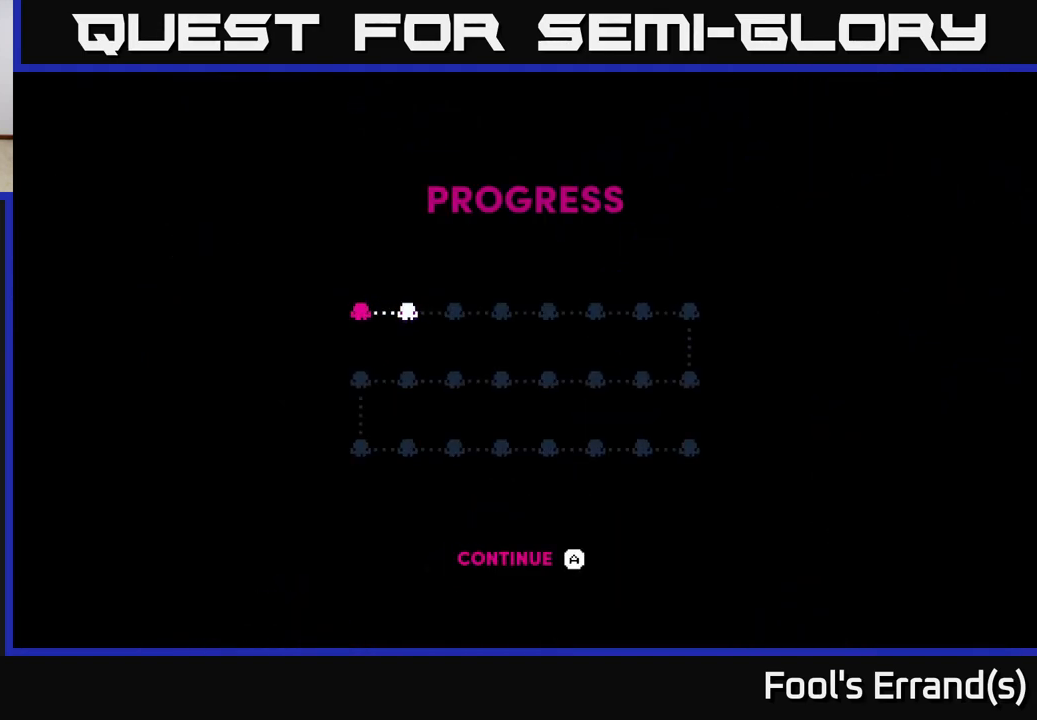
{"buttons": [], "left_stick": "center", "right_stick": "center", "events": []}
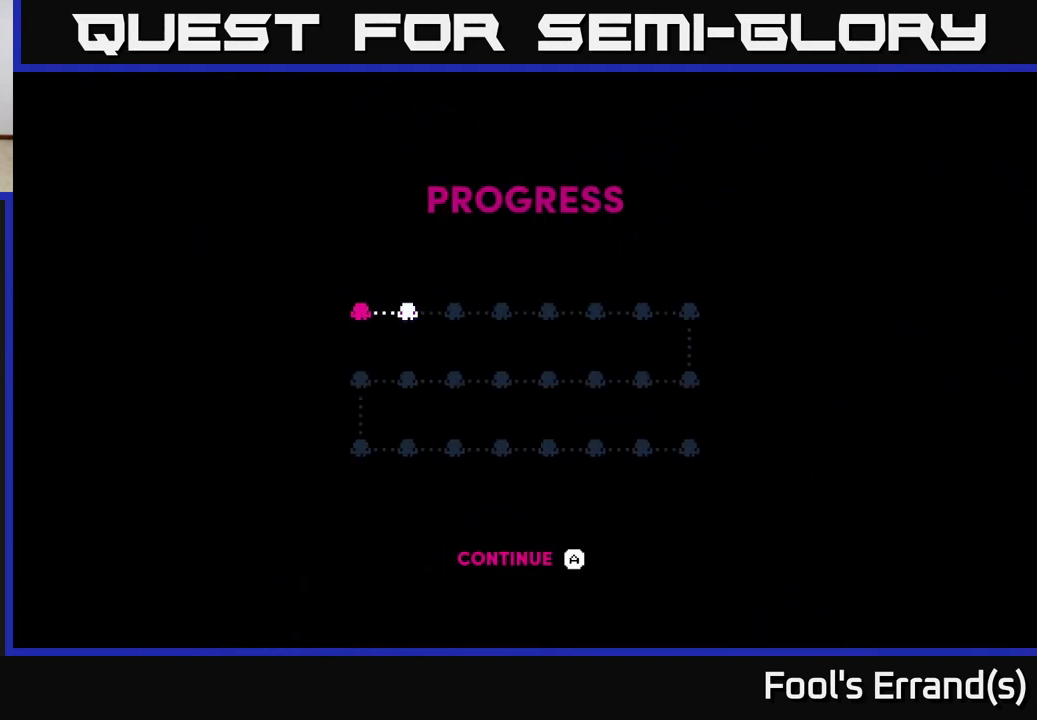
{"buttons": [], "left_stick": "center", "right_stick": "center", "events": []}
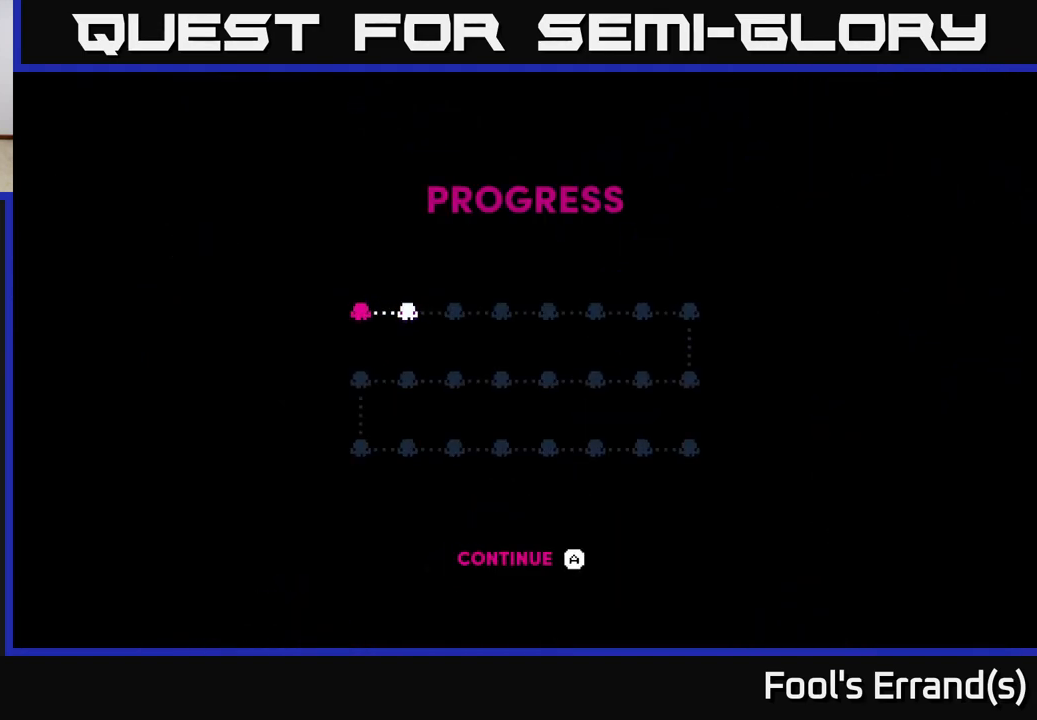
{"buttons": [], "left_stick": "center", "right_stick": "center", "events": []}
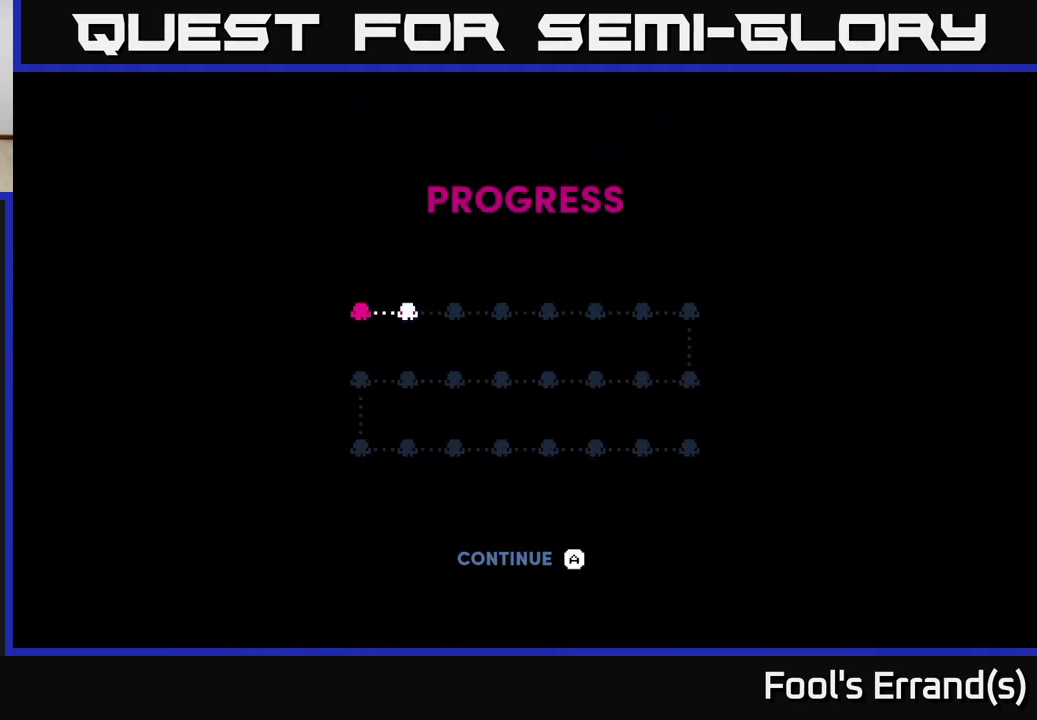
{"buttons": [], "left_stick": "center", "right_stick": "center", "events": []}
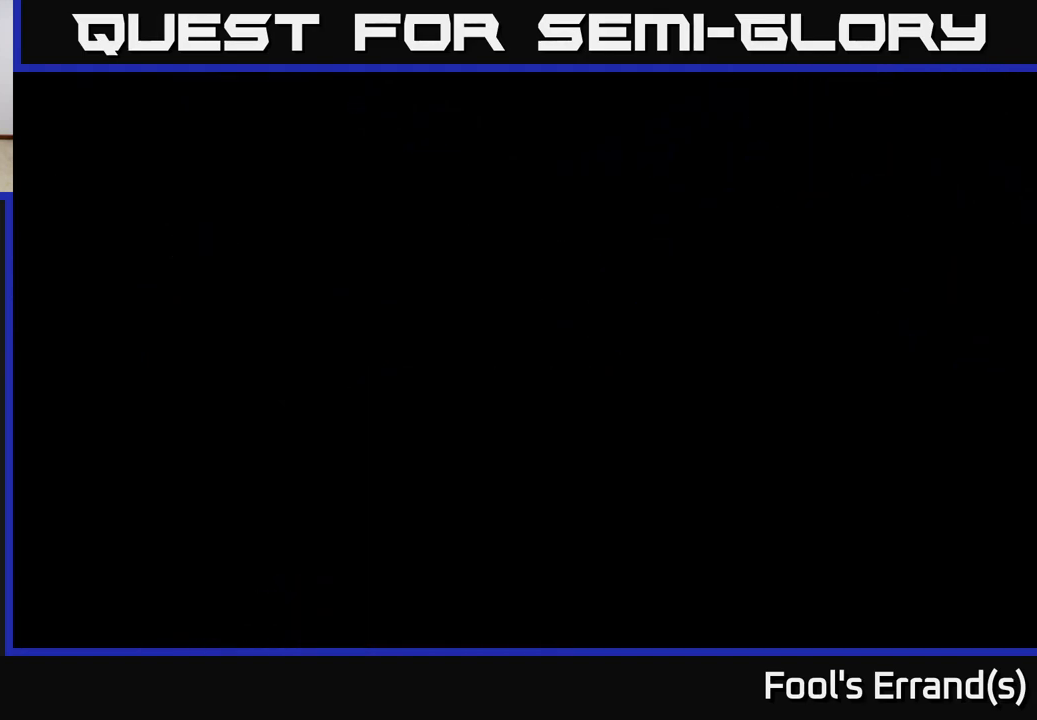
{"buttons": [], "left_stick": "up-right", "right_stick": "up-right", "events": [[67, "left_stick", "up-right"], [250, "right_stick", "up-right"]]}
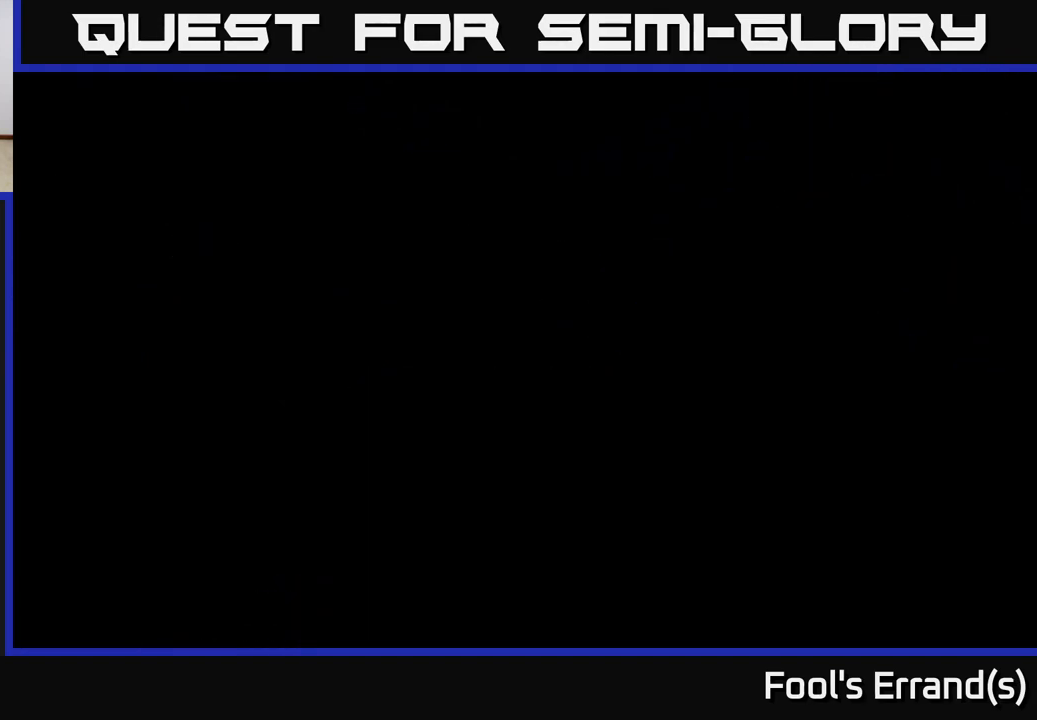
{"buttons": [], "left_stick": "right", "right_stick": "up-right", "events": [[367, "left_stick", "right"]]}
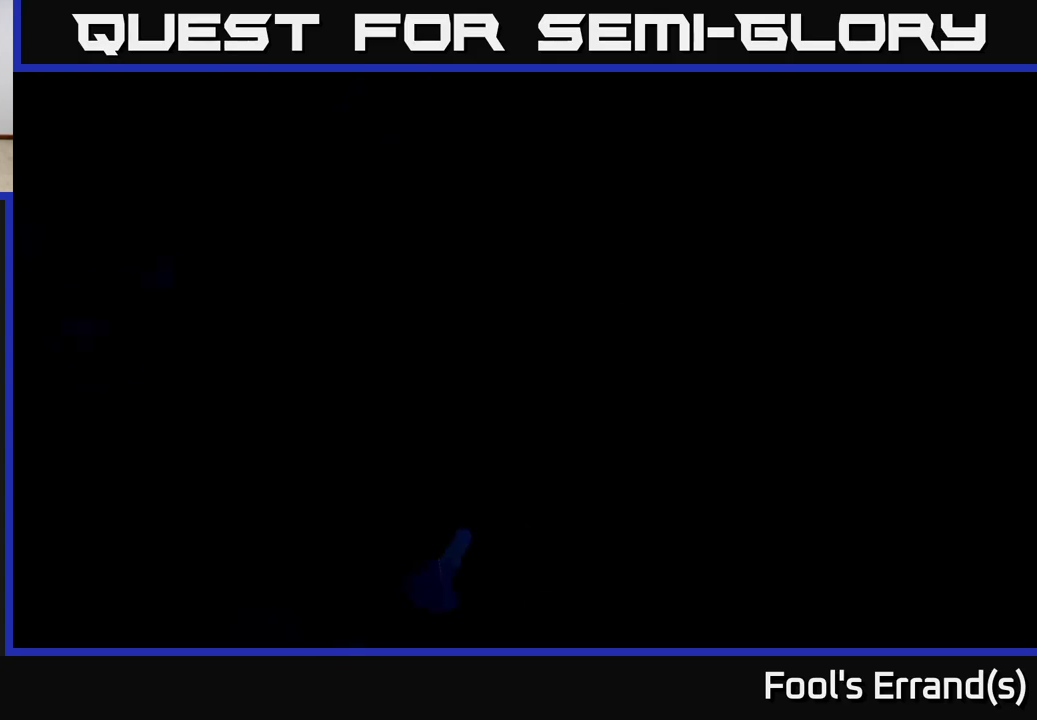
{"buttons": [], "left_stick": "up-right", "right_stick": "up-right", "events": [[183, "left_stick", "up-right"]]}
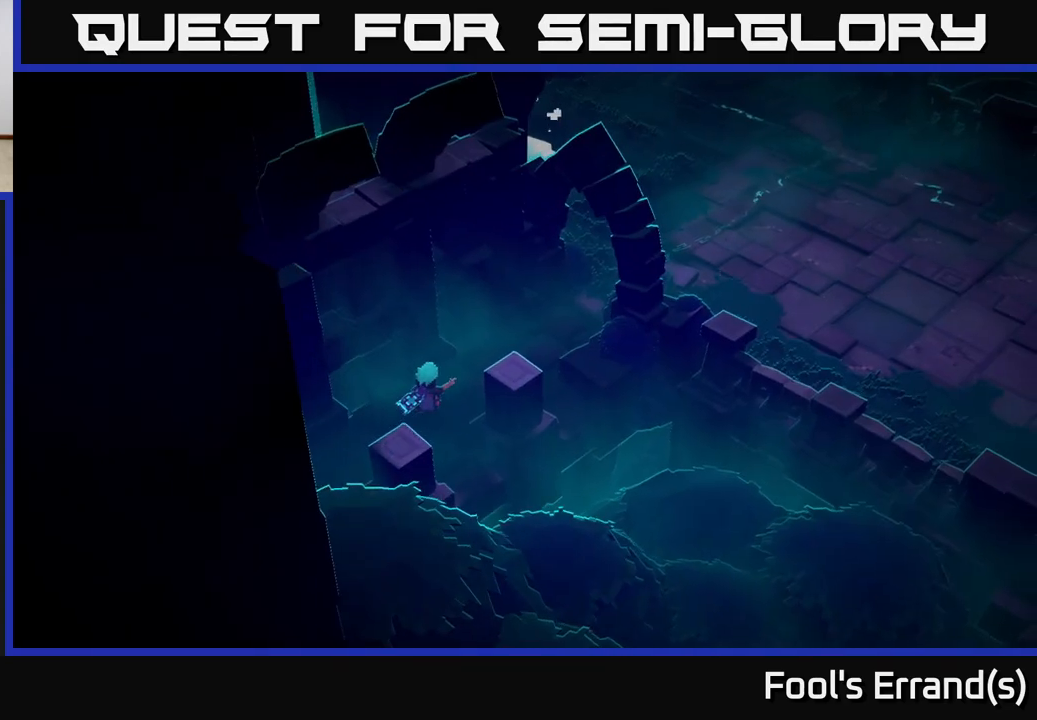
{"buttons": [], "left_stick": "up-right", "right_stick": "up-right", "events": []}
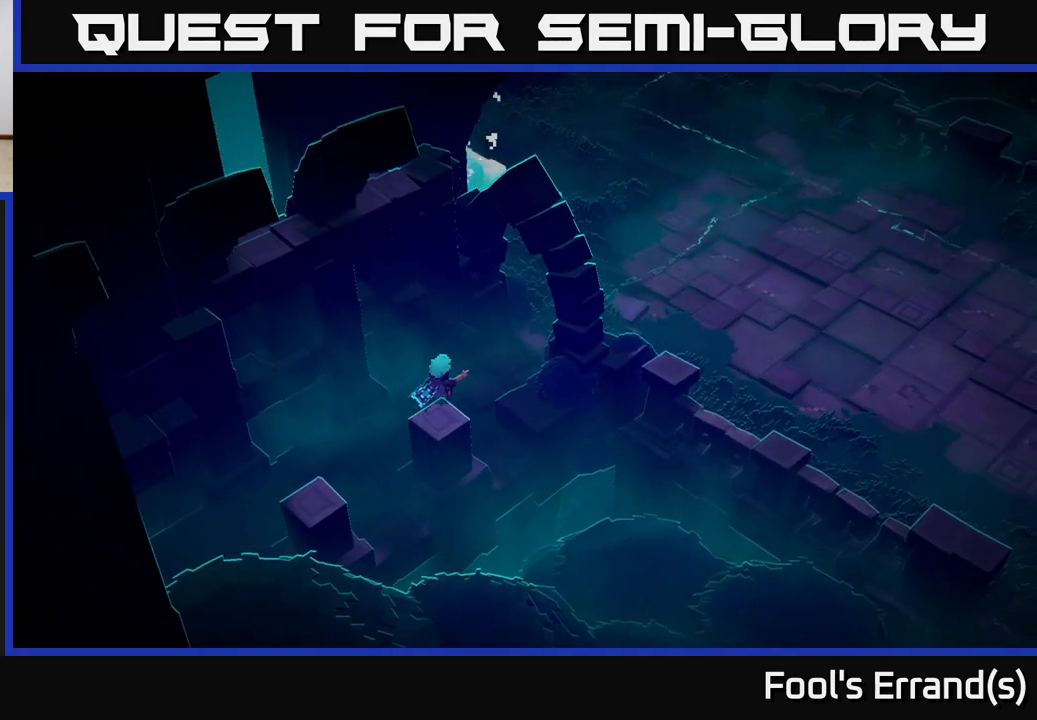
{"buttons": [], "left_stick": "up-right", "right_stick": "up-right", "events": [[33, "left_stick", "right"], [283, "left_stick", "up-right"]]}
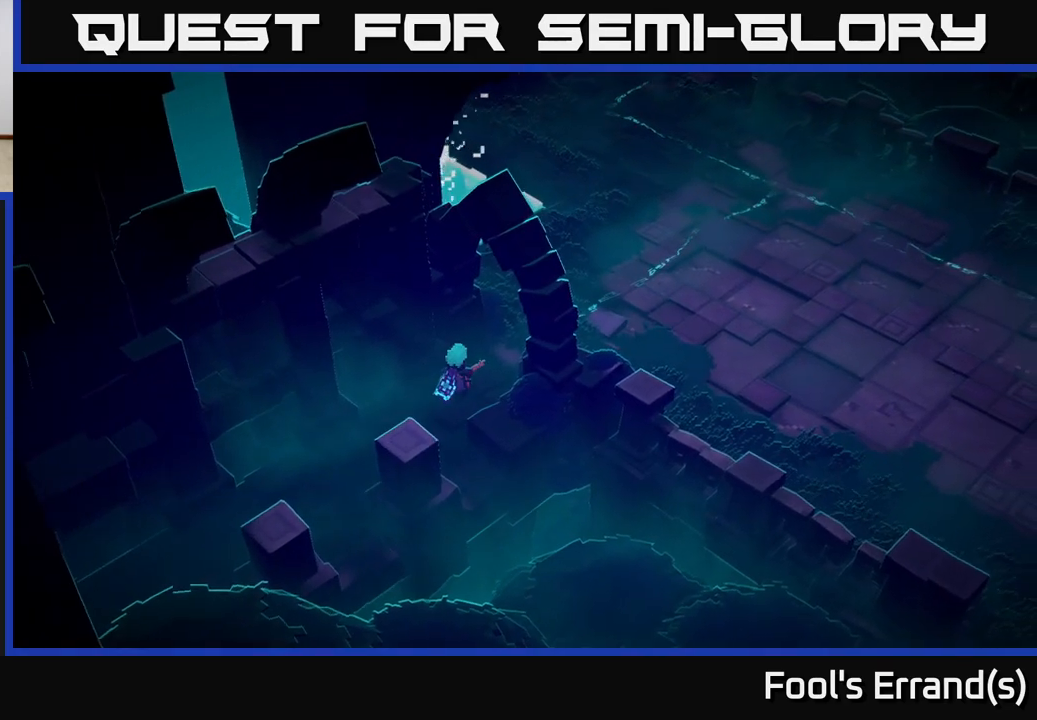
{"buttons": [], "left_stick": "up-right", "right_stick": "up-right", "events": [[50, "L2", "down"], [200, "L2", "up"]]}
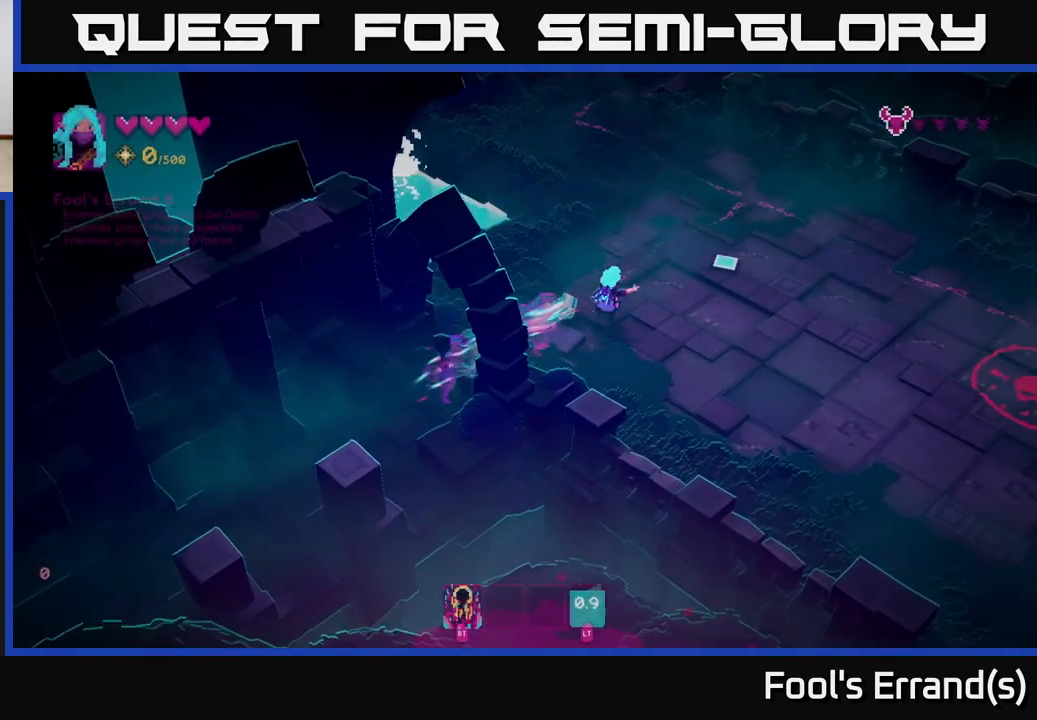
{"buttons": [], "left_stick": "down-right", "right_stick": "down-right", "events": [[267, "right_stick", "right"], [317, "left_stick", "right"], [433, "left_stick", "down-right"], [433, "right_stick", "down-right"]]}
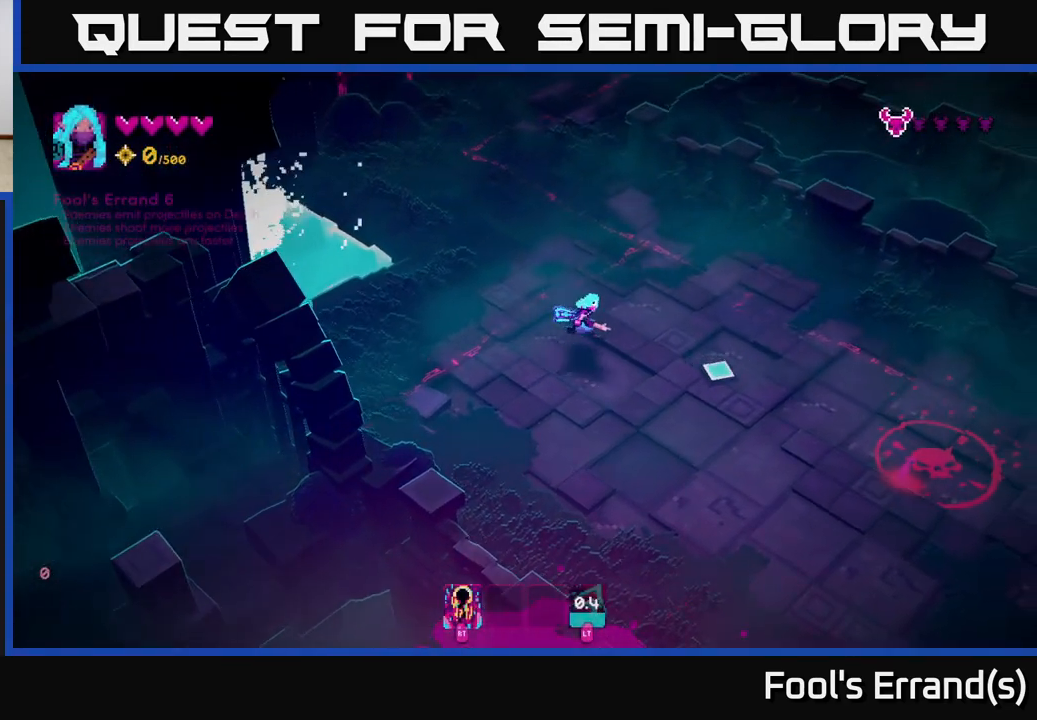
{"buttons": ["R2"], "left_stick": "down-left", "right_stick": "down-right", "events": [[417, "R2", "down"], [467, "left_stick", "down-left"]]}
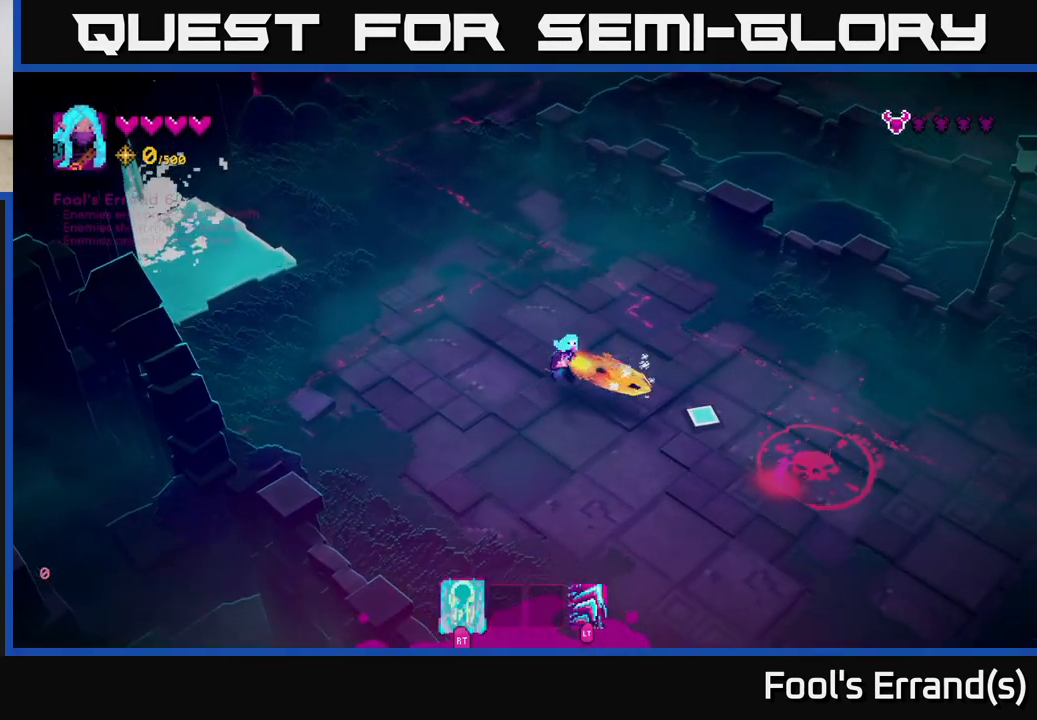
{"buttons": [], "left_stick": "down-right", "right_stick": "right", "events": [[17, "R2", "up"], [50, "left_stick", "left"], [350, "right_stick", "right"], [433, "left_stick", "down-right"]]}